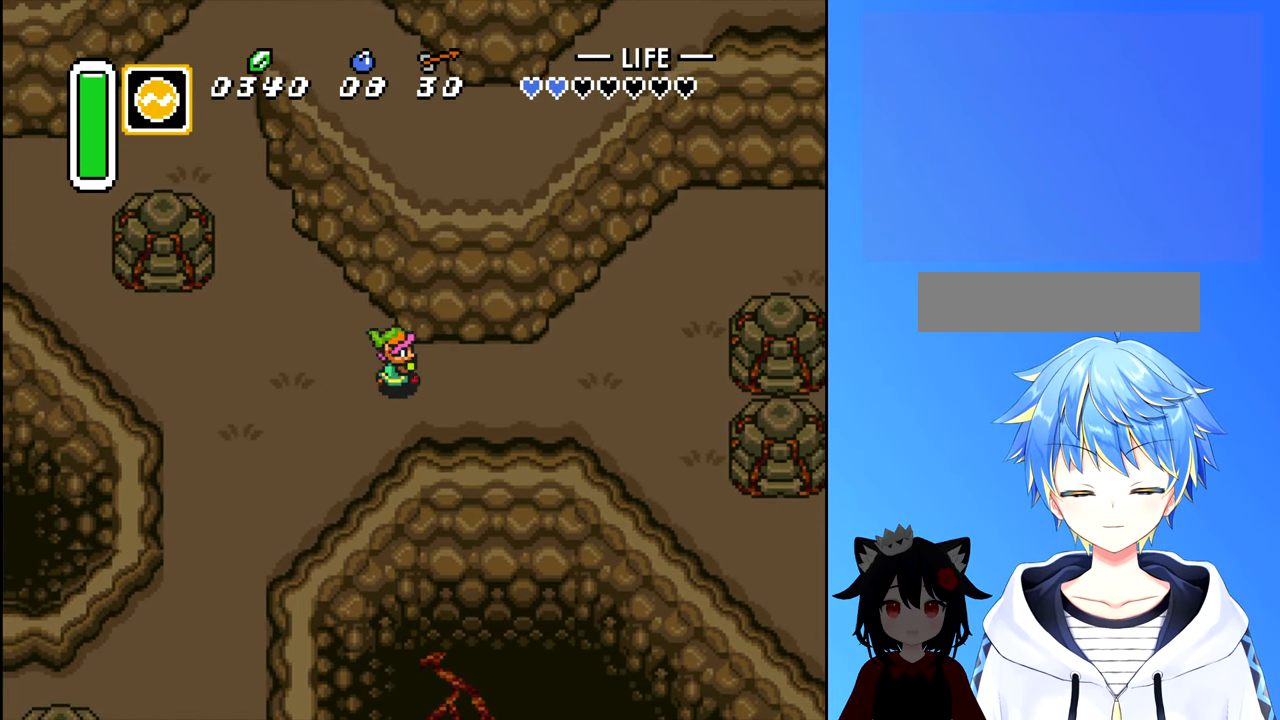
Gameplay with a controller (Nintendo layout); each line is a JSON object with the inputs held at the frame after it. "events" lists button and stick changes between this image and that frame as [ms after this image, input, new state], when the widget could be followed in between. Not read: L3 R3.
{"buttons": ["DPAD_RIGHT"], "events": []}
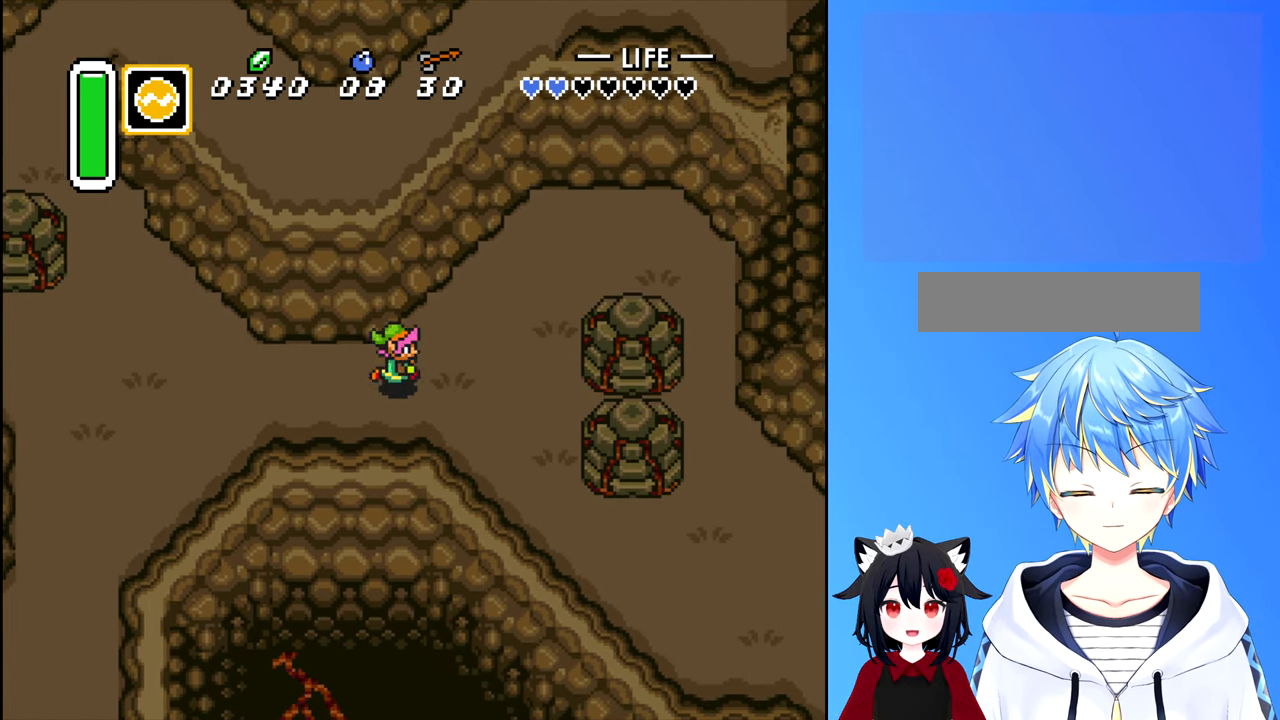
{"buttons": ["DPAD_DOWN", "DPAD_RIGHT"], "events": [[333, "DPAD_DOWN", "down"]]}
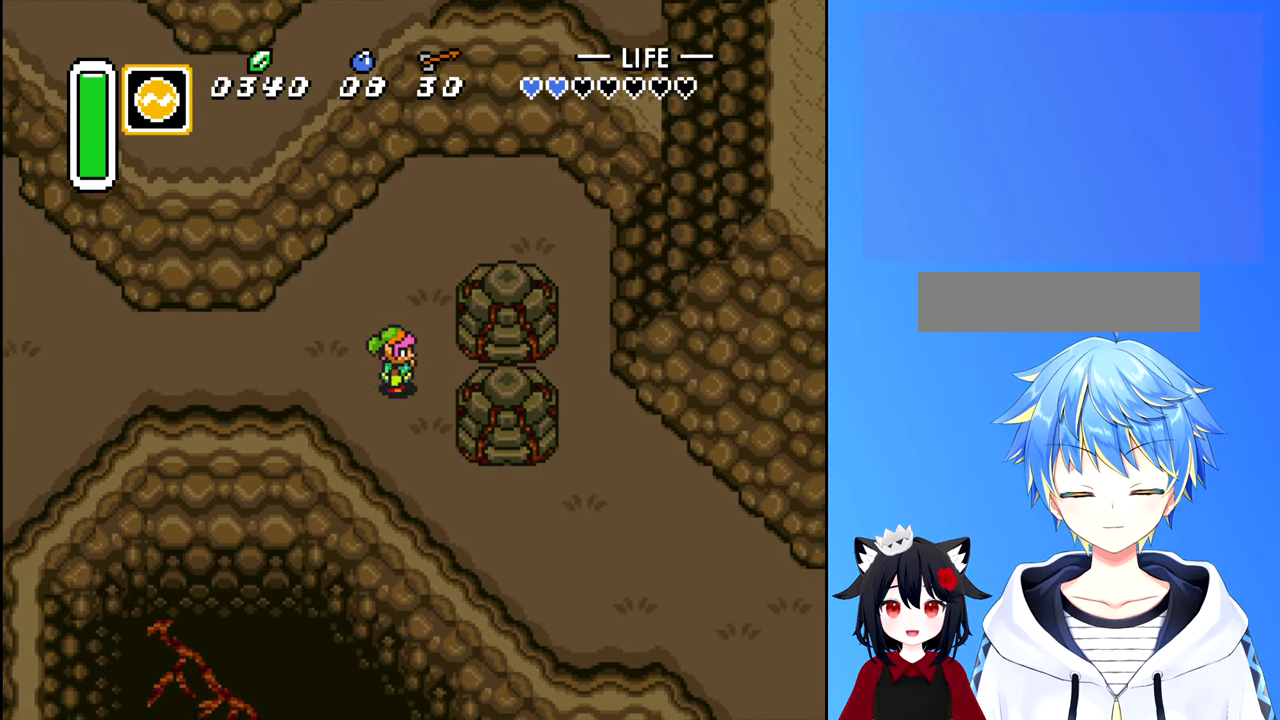
{"buttons": ["DPAD_DOWN", "DPAD_RIGHT"], "events": []}
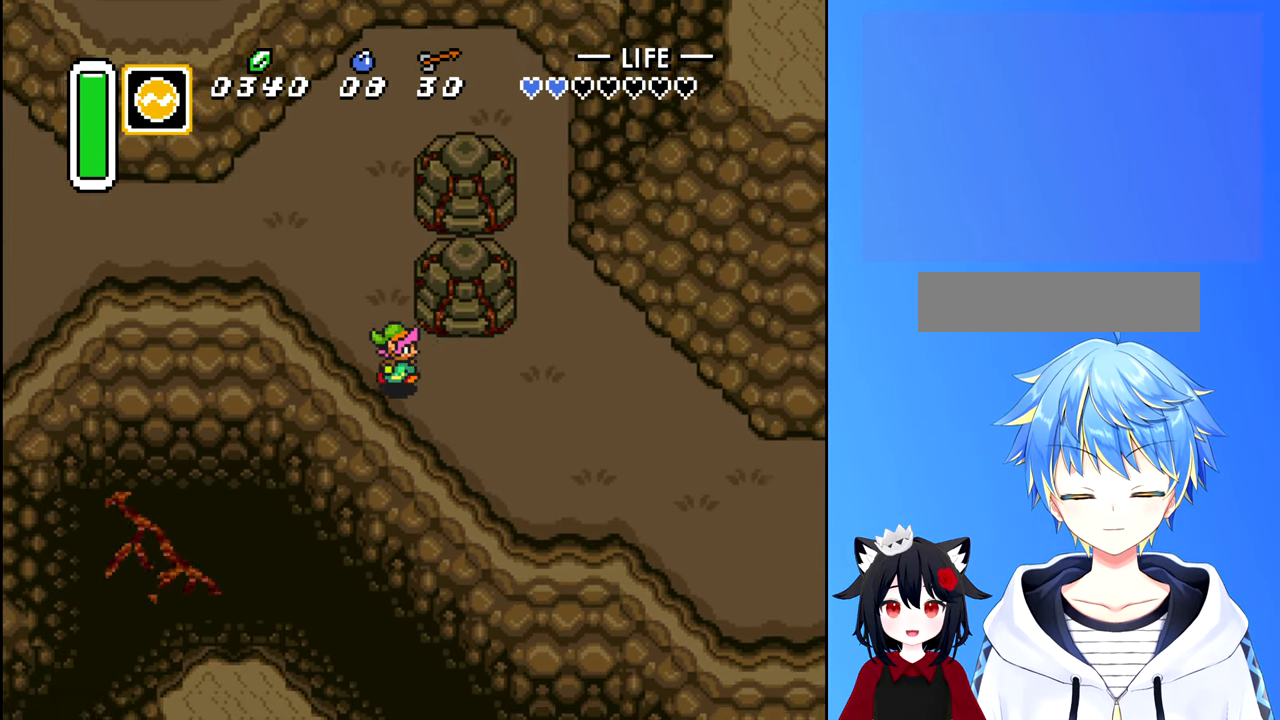
{"buttons": ["DPAD_RIGHT"], "events": [[50, "DPAD_DOWN", "up"]]}
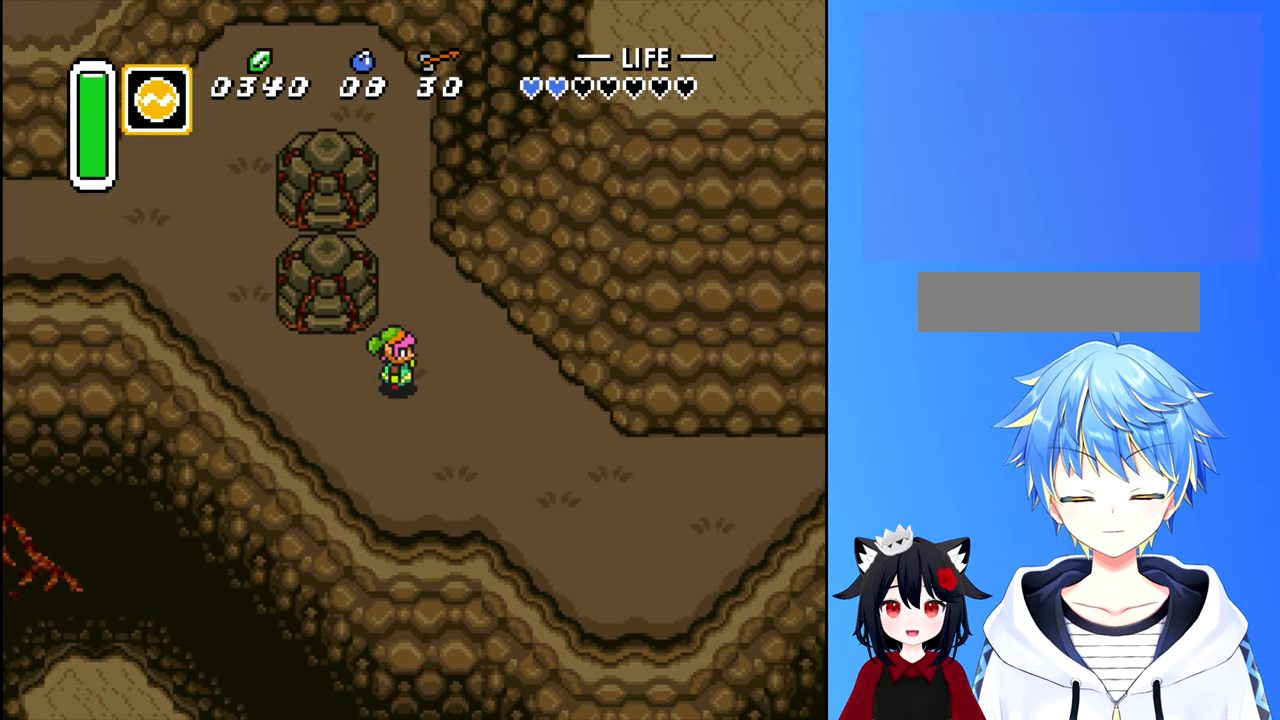
{"buttons": ["DPAD_RIGHT"], "events": [[300, "DPAD_DOWN", "down"], [500, "DPAD_DOWN", "up"]]}
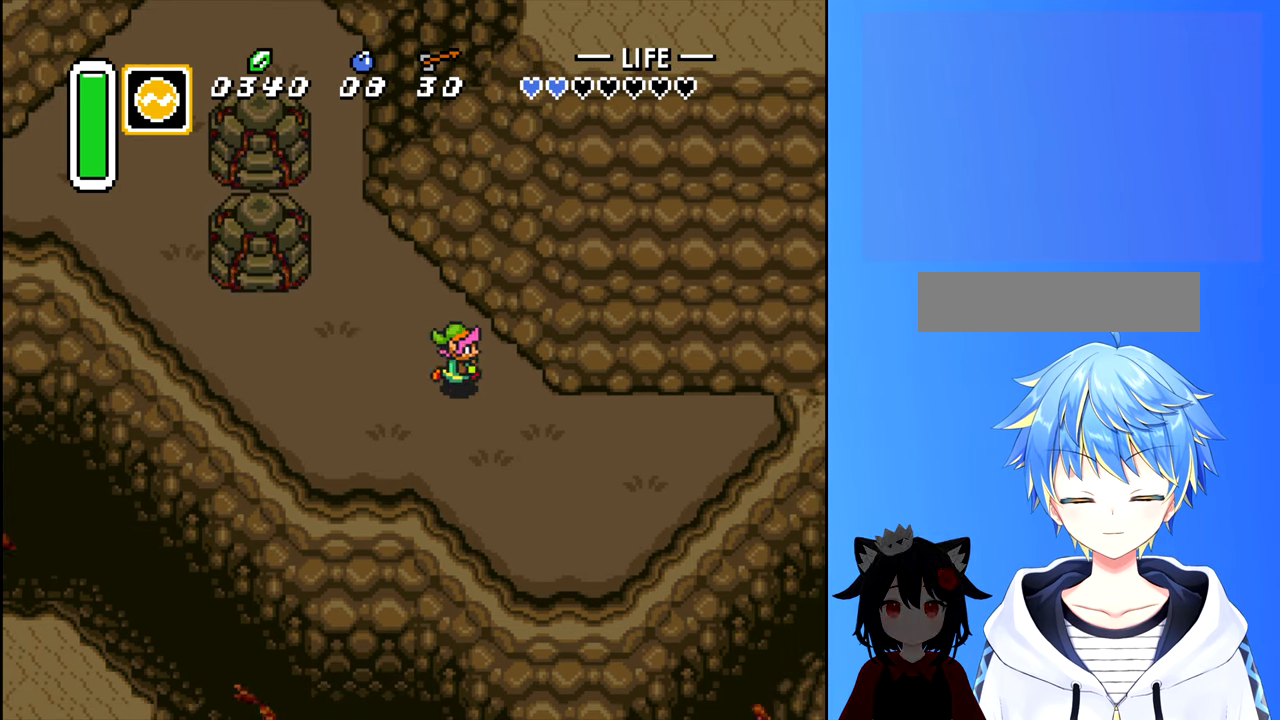
{"buttons": ["DPAD_UP"], "events": [[84, "DPAD_RIGHT", "up"], [267, "DPAD_UP", "down"]]}
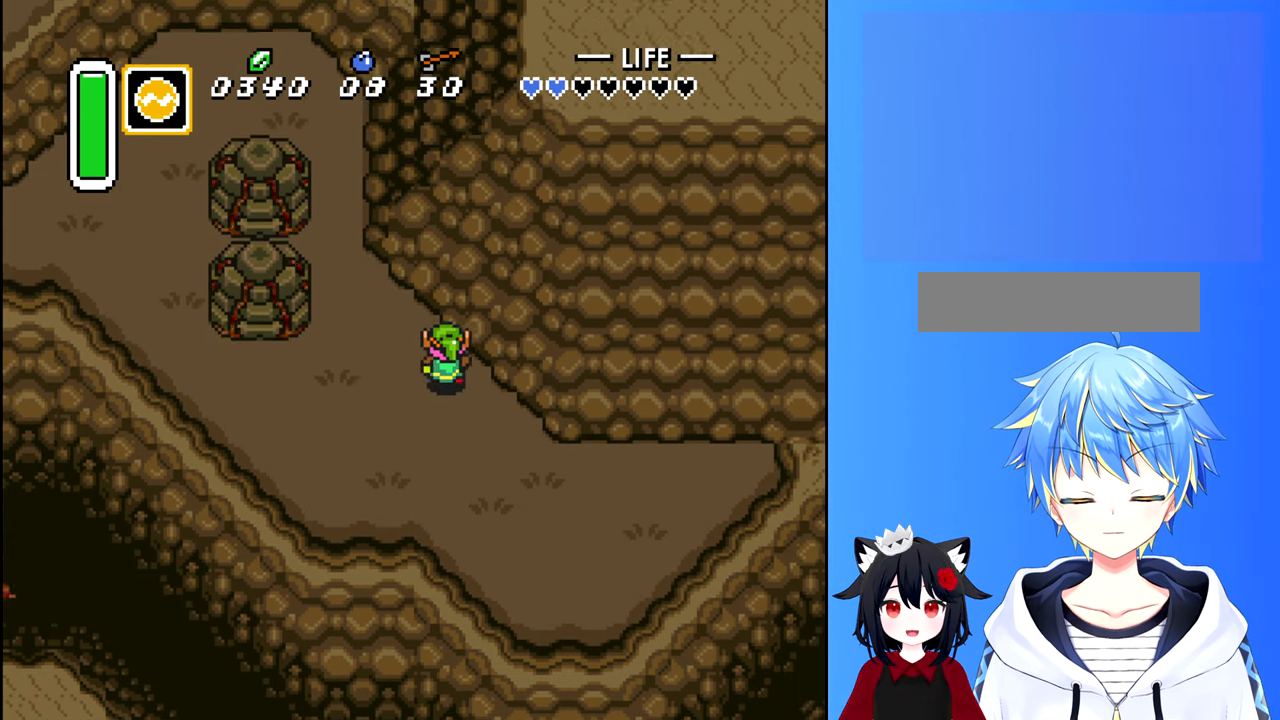
{"buttons": ["DPAD_UP"]}
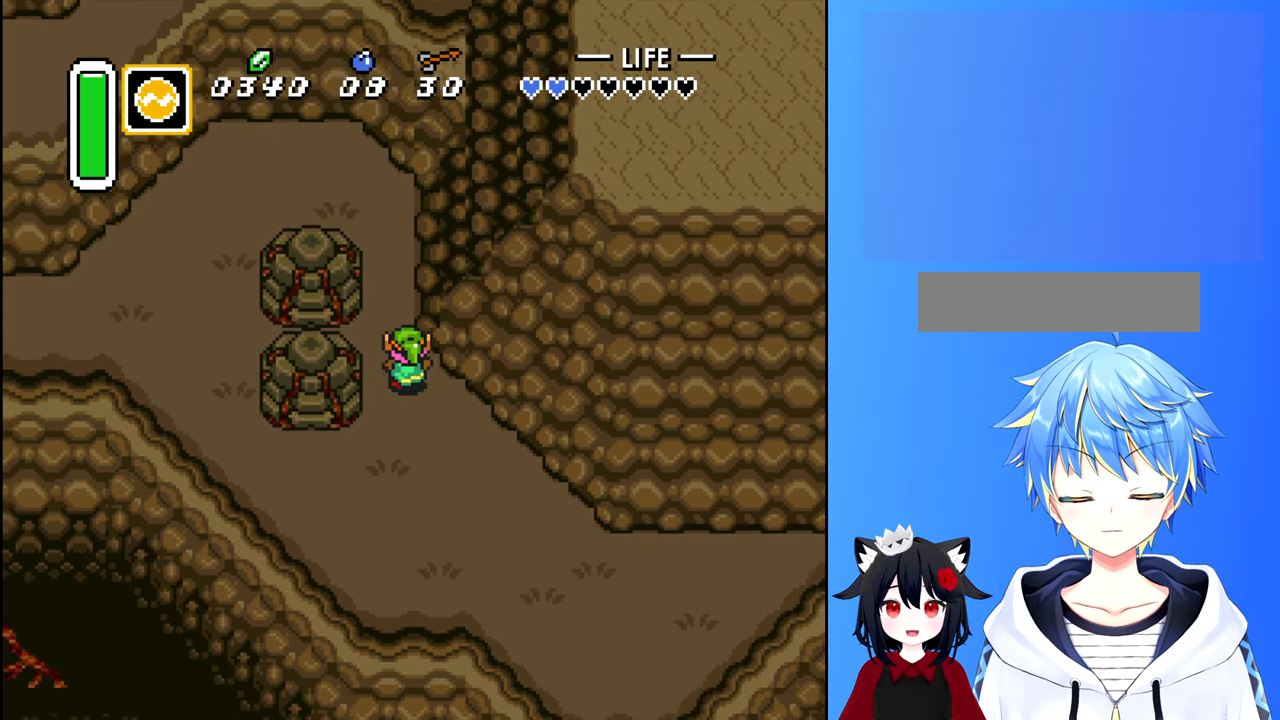
{"buttons": ["DPAD_RIGHT"], "events": [[450, "DPAD_RIGHT", "down"], [467, "DPAD_UP", "up"]]}
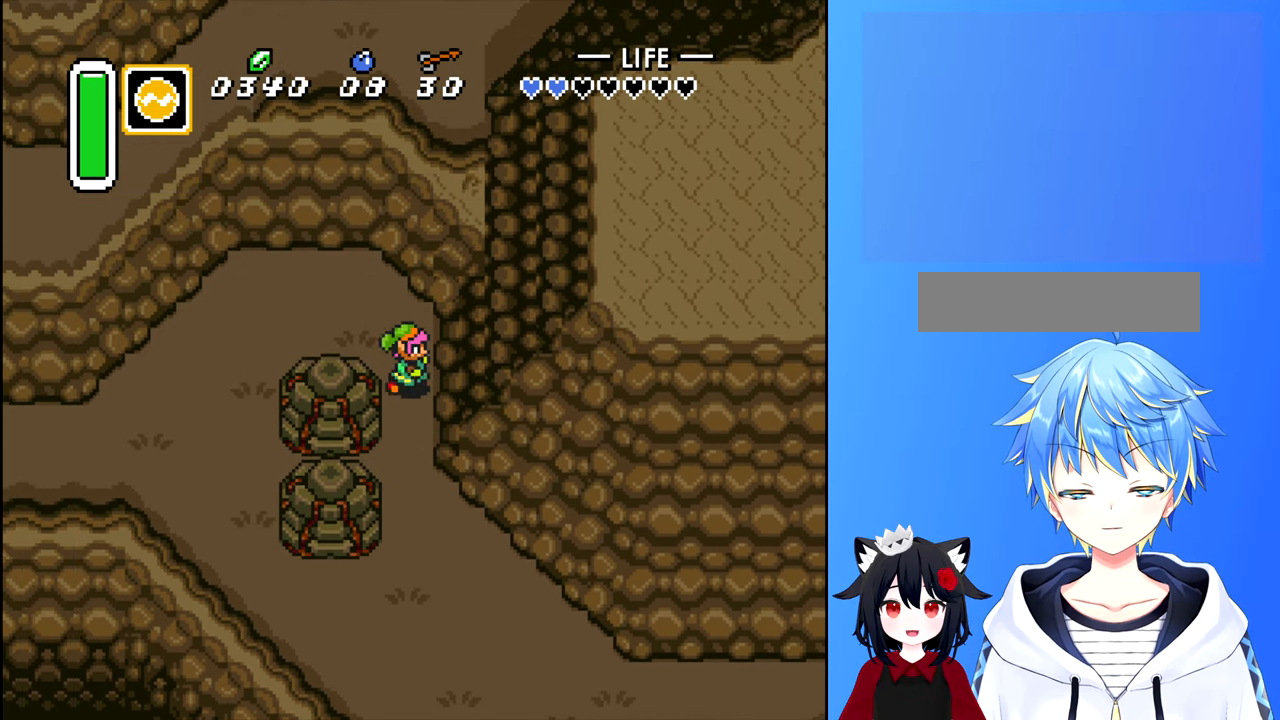
{"buttons": ["DPAD_UP"], "events": [[100, "A", "down"], [284, "A", "up"], [484, "DPAD_UP", "down"], [500, "DPAD_RIGHT", "up"]]}
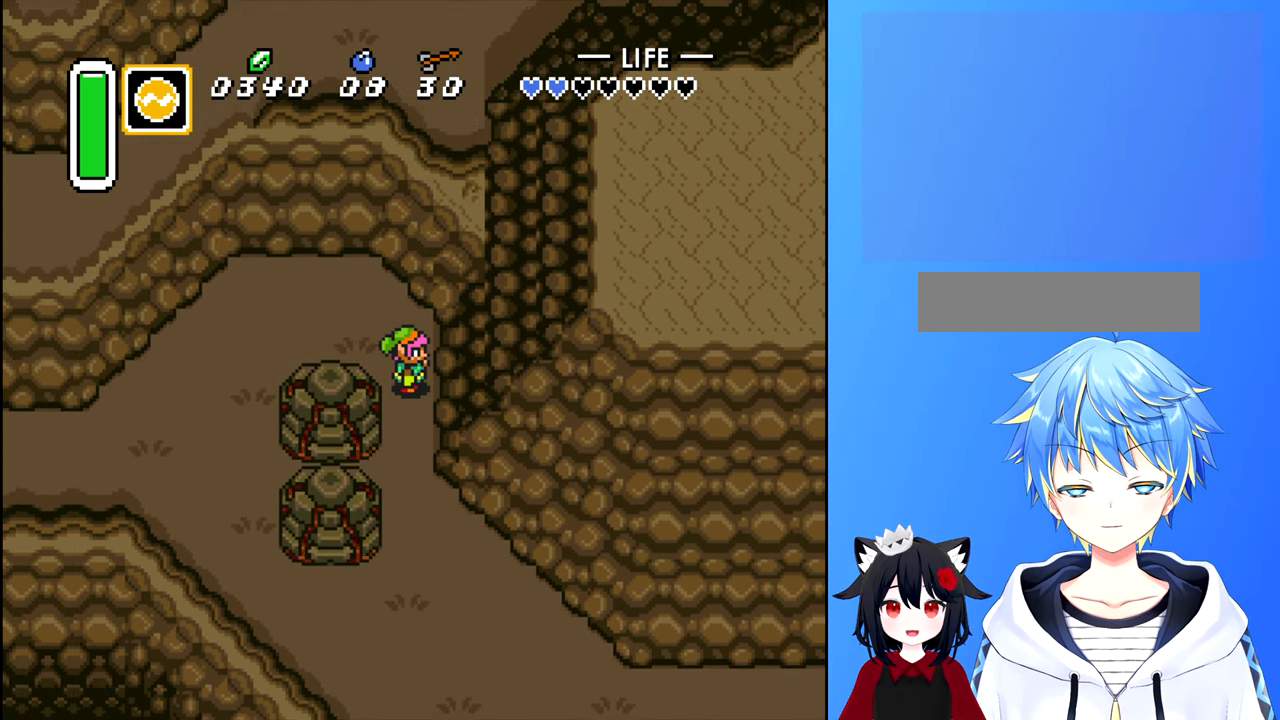
{"buttons": ["DPAD_UP", "DPAD_LEFT"], "events": [[200, "DPAD_LEFT", "down"]]}
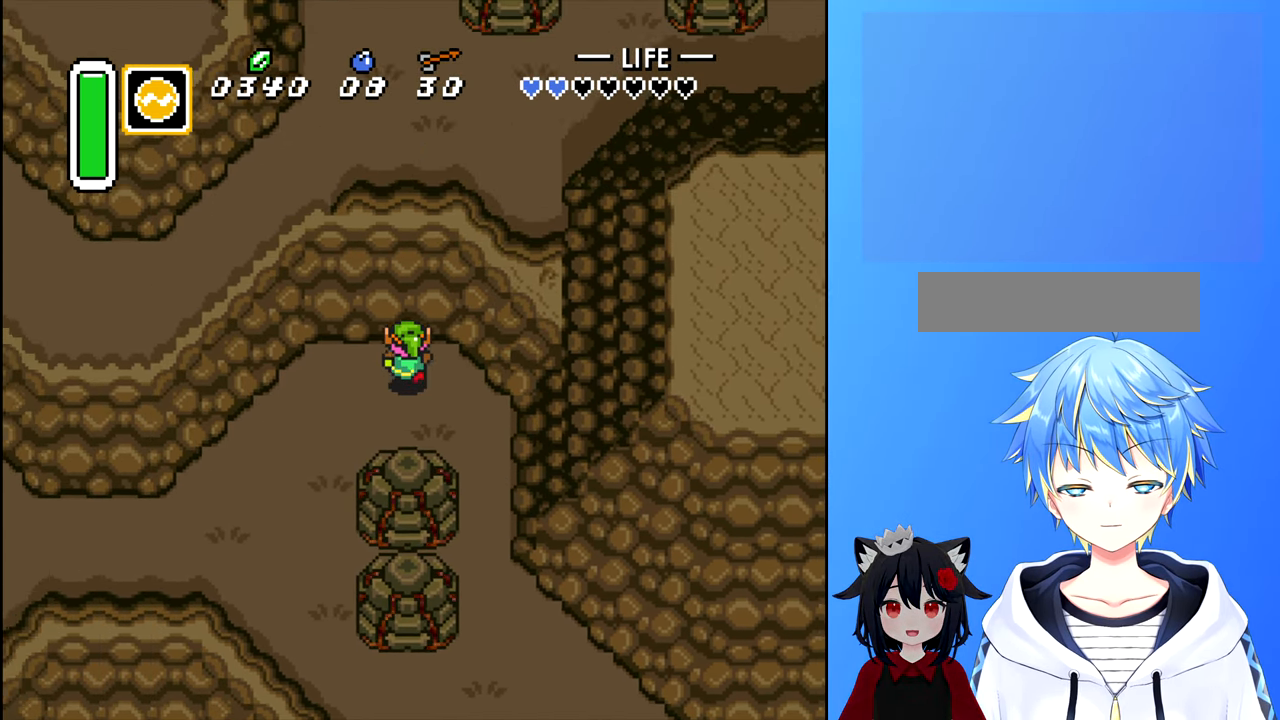
{"buttons": ["DPAD_DOWN", "DPAD_LEFT"], "events": [[50, "DPAD_UP", "up"], [234, "DPAD_DOWN", "down"]]}
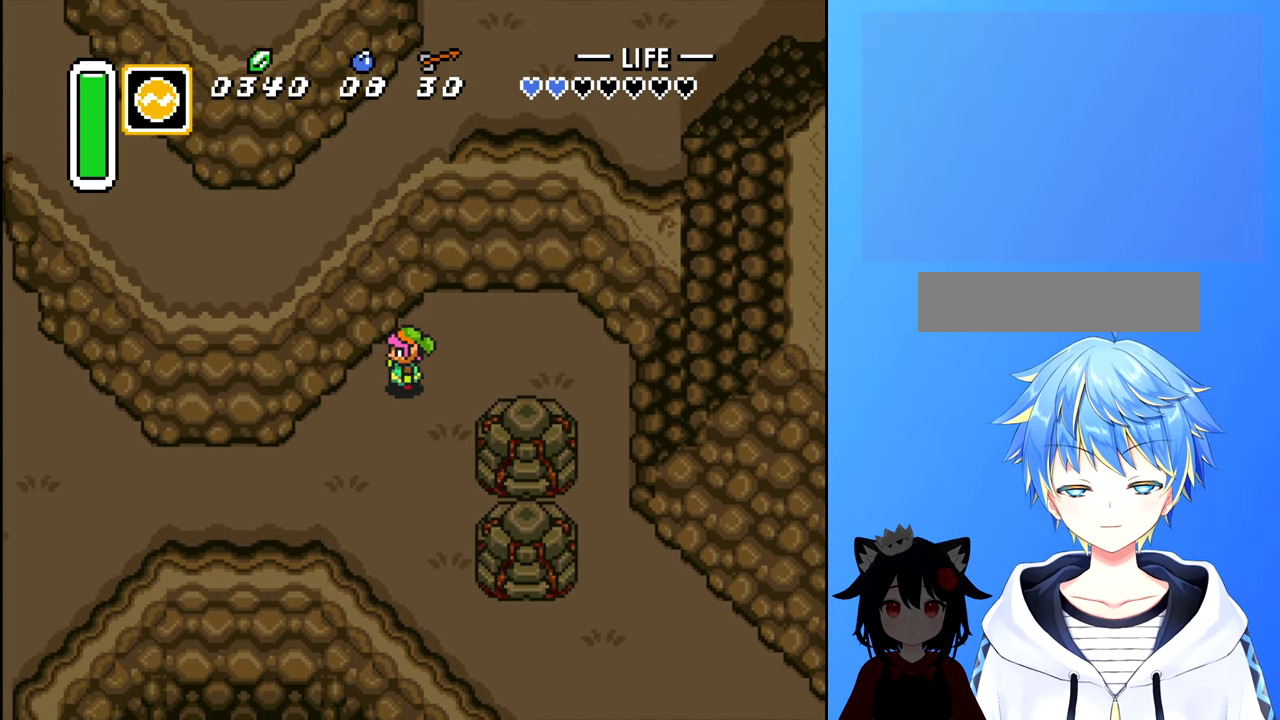
{"buttons": ["DPAD_DOWN", "DPAD_LEFT"], "events": []}
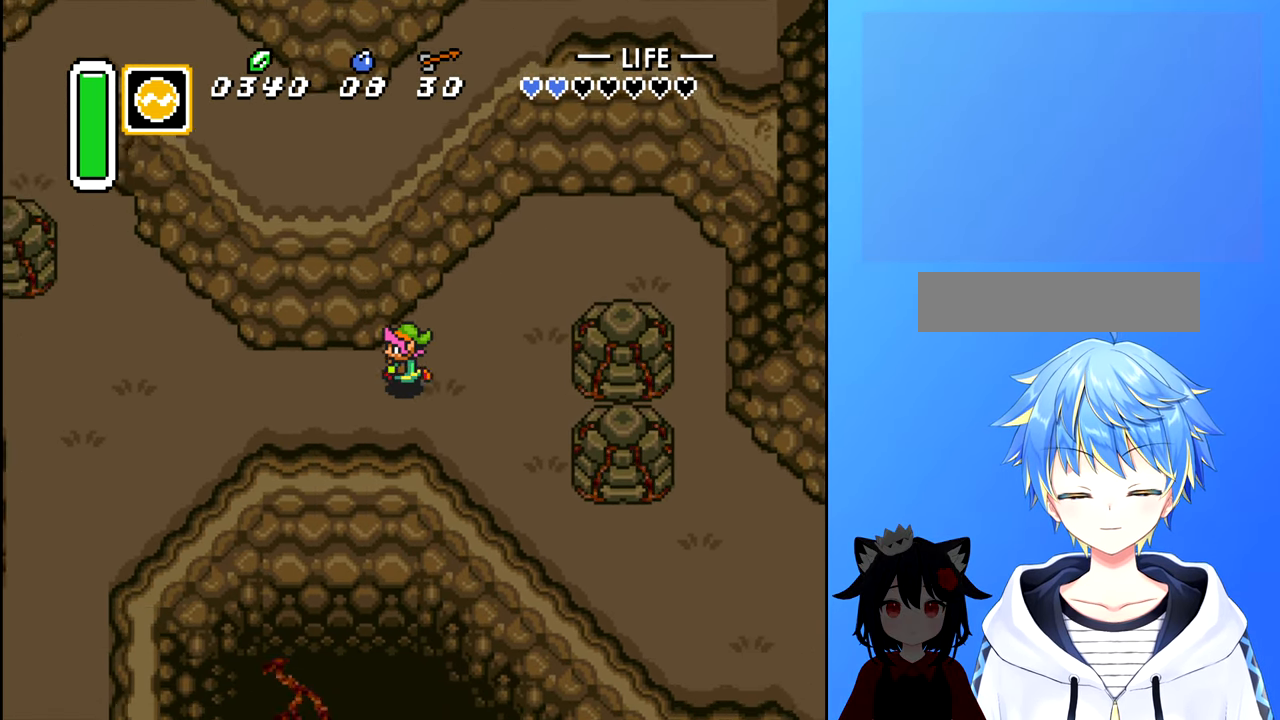
{"buttons": ["DPAD_LEFT"], "events": [[84, "DPAD_DOWN", "up"]]}
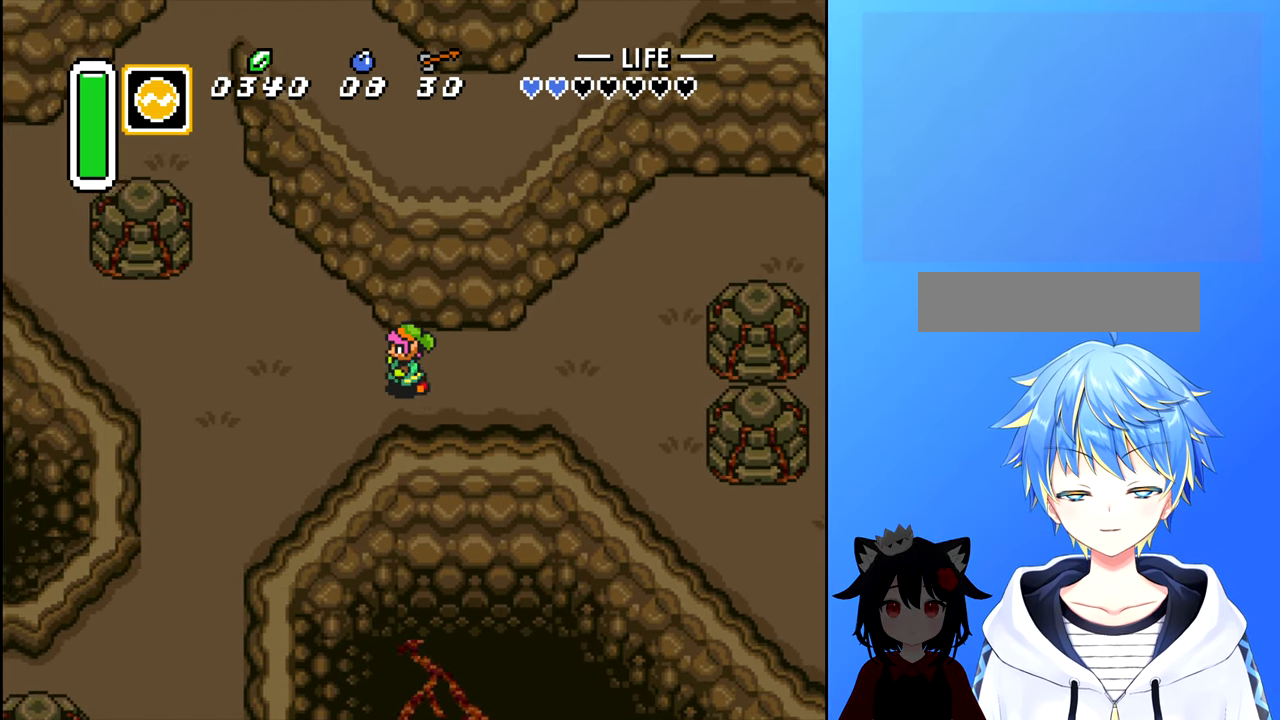
{"buttons": ["DPAD_UP"], "events": [[300, "DPAD_UP", "down"], [384, "DPAD_LEFT", "up"]]}
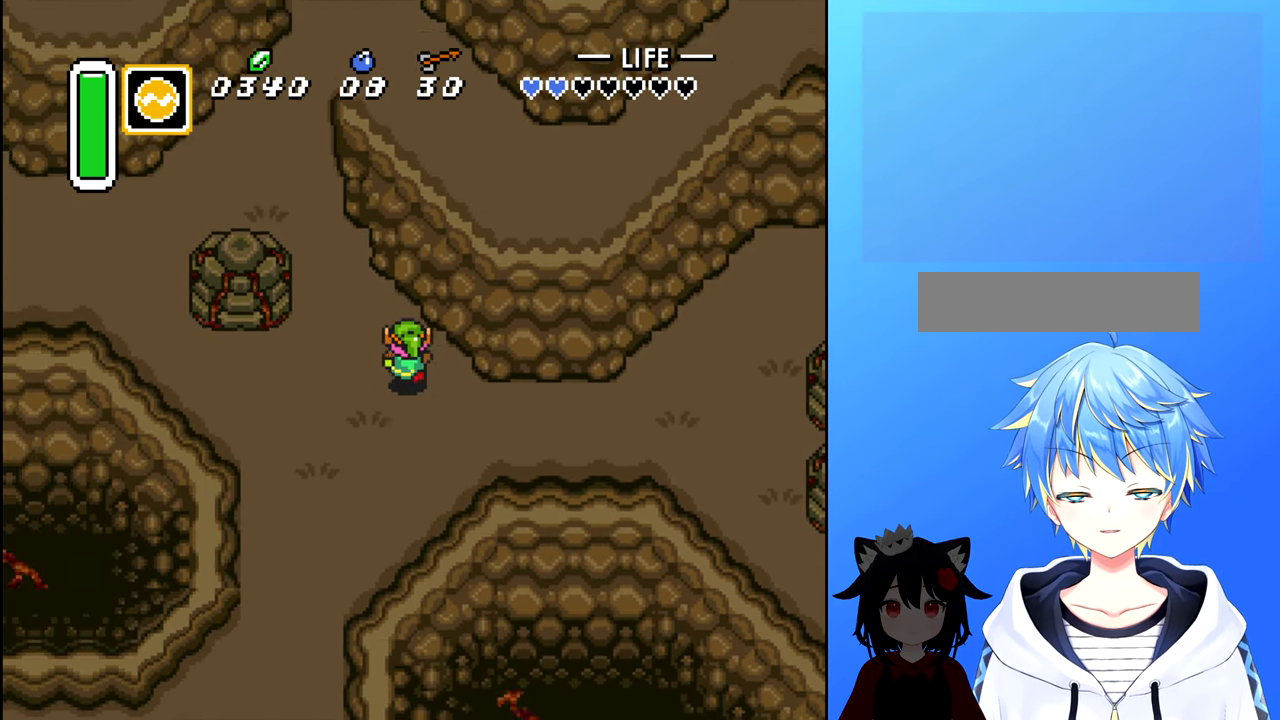
{"buttons": ["DPAD_UP", "DPAD_LEFT"], "events": [[167, "DPAD_LEFT", "down"]]}
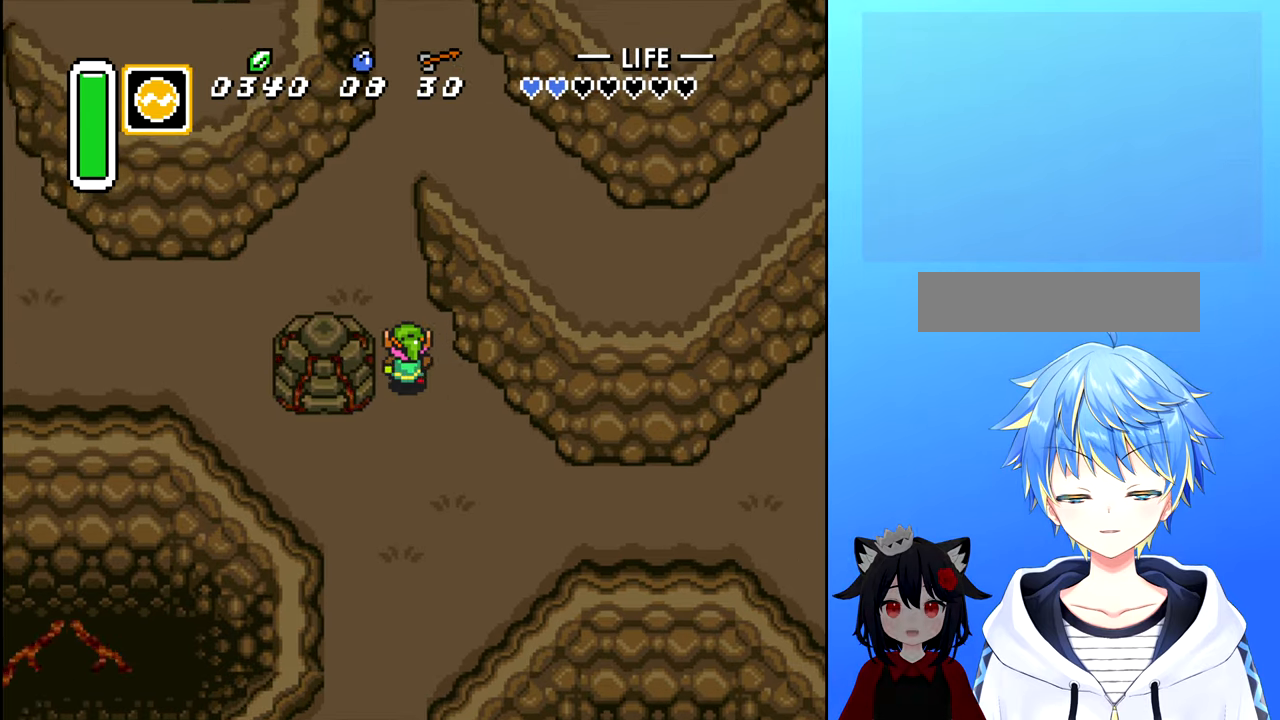
{"buttons": ["DPAD_UP", "DPAD_LEFT"], "events": []}
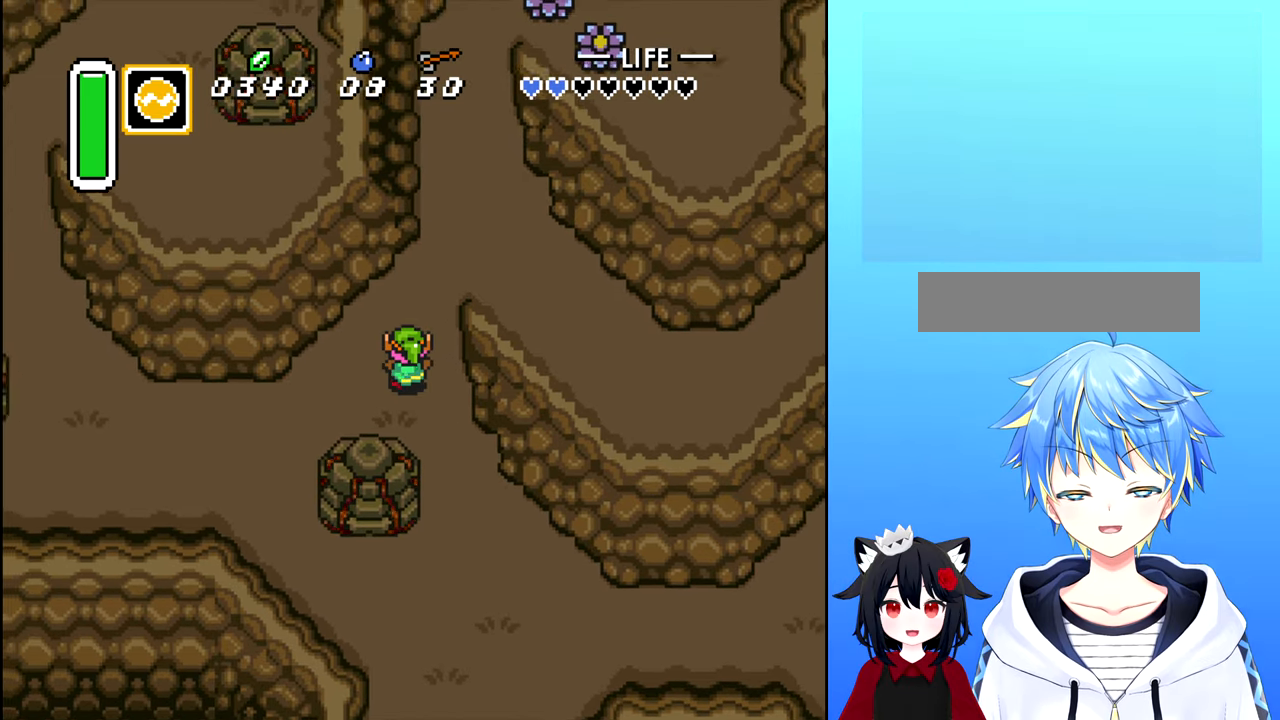
{"buttons": ["DPAD_RIGHT"], "events": [[116, "DPAD_LEFT", "up"], [216, "DPAD_RIGHT", "down"], [450, "DPAD_UP", "up"]]}
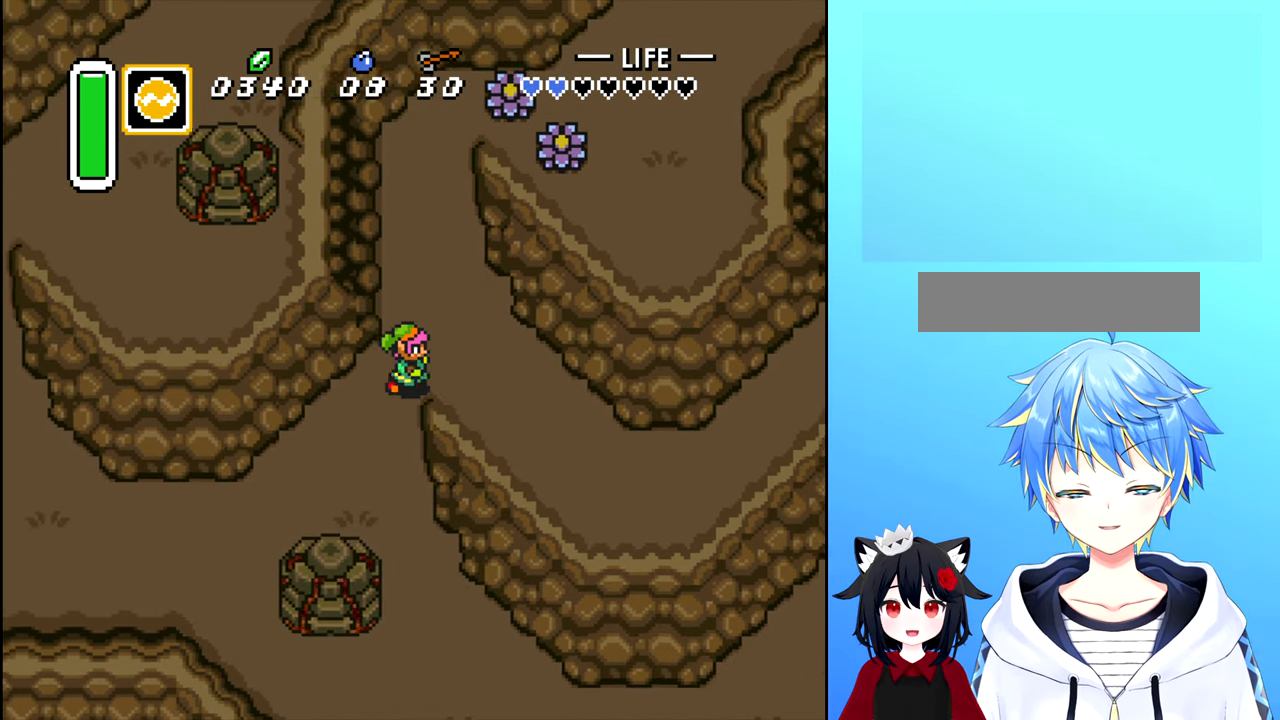
{"buttons": [], "events": [[66, "DPAD_RIGHT", "up"]]}
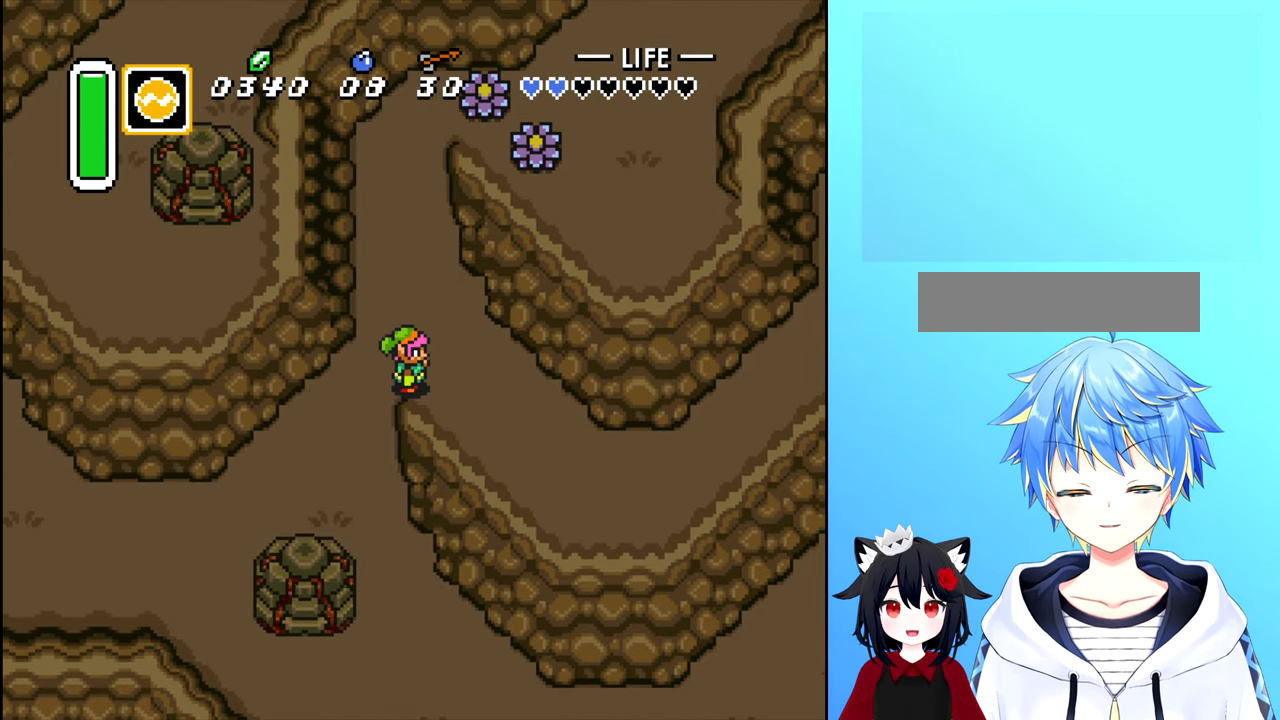
{"buttons": ["DPAD_DOWN", "DPAD_RIGHT"], "events": [[66, "DPAD_RIGHT", "down"], [333, "DPAD_DOWN", "down"]]}
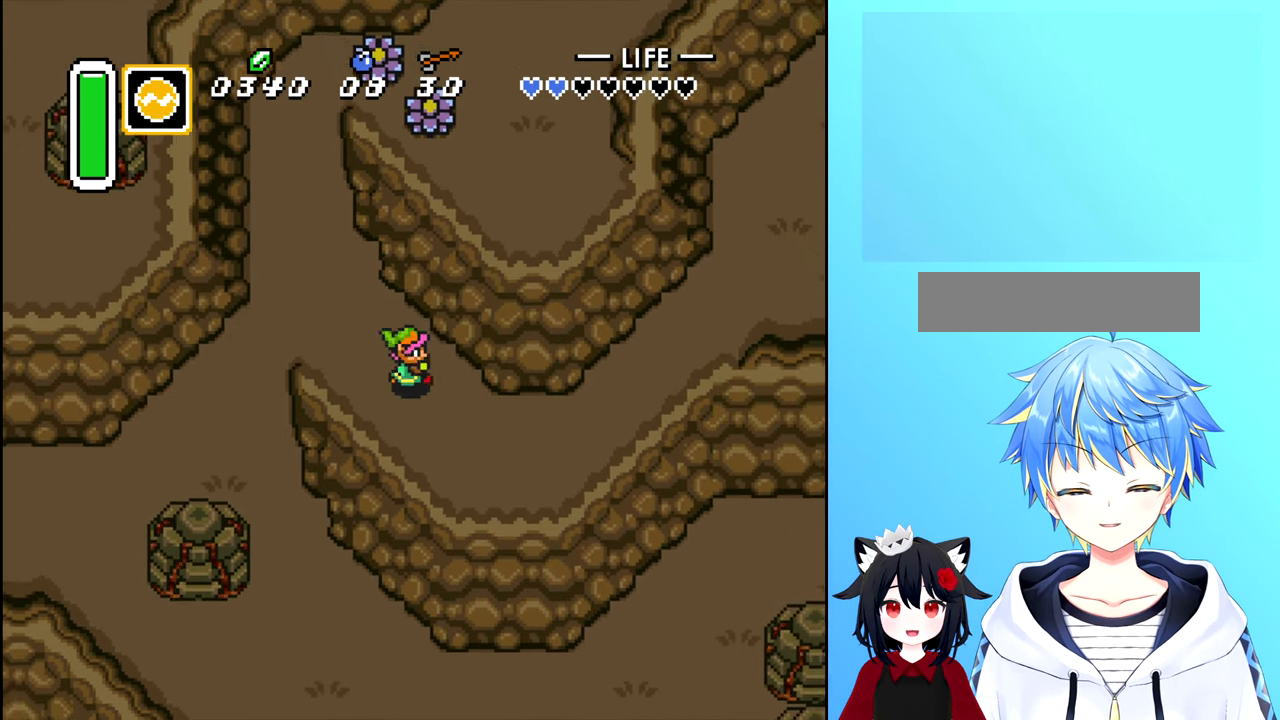
{"buttons": ["DPAD_RIGHT"], "events": [[350, "DPAD_DOWN", "up"]]}
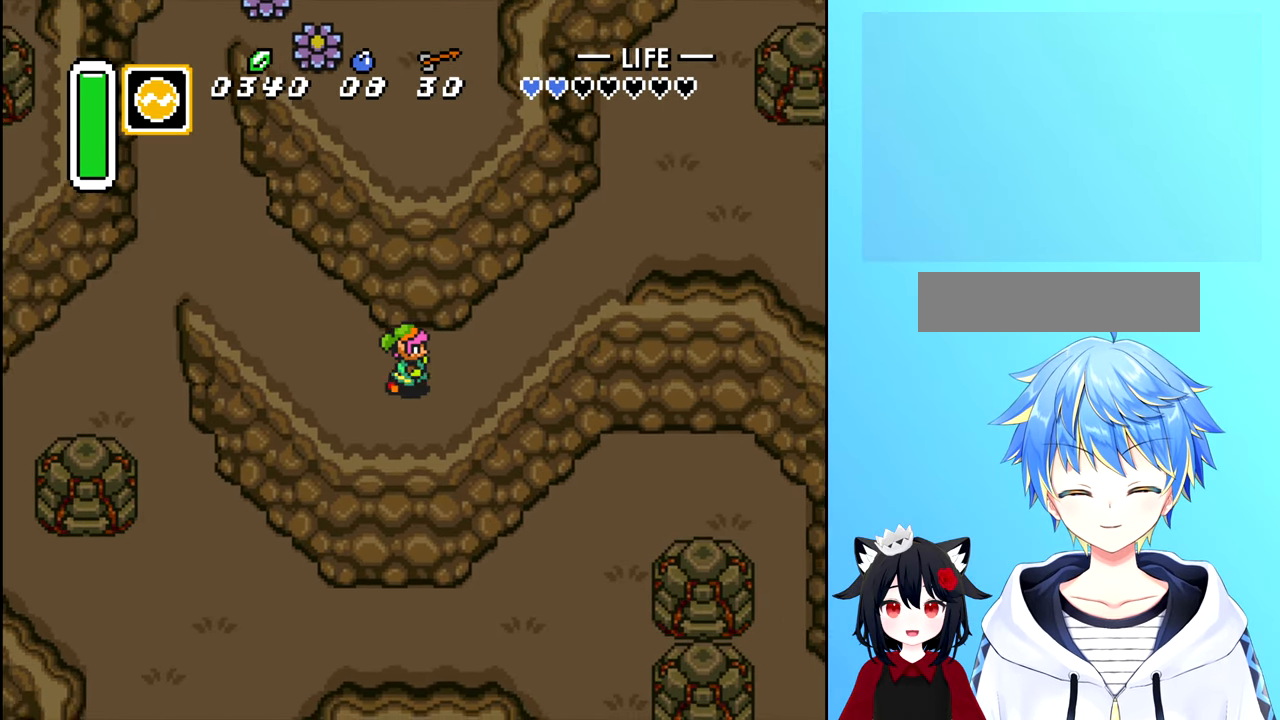
{"buttons": ["DPAD_UP", "DPAD_RIGHT"], "events": [[16, "DPAD_UP", "down"], [183, "DPAD_UP", "up"], [383, "DPAD_UP", "down"], [400, "DPAD_RIGHT", "up"], [500, "DPAD_RIGHT", "down"]]}
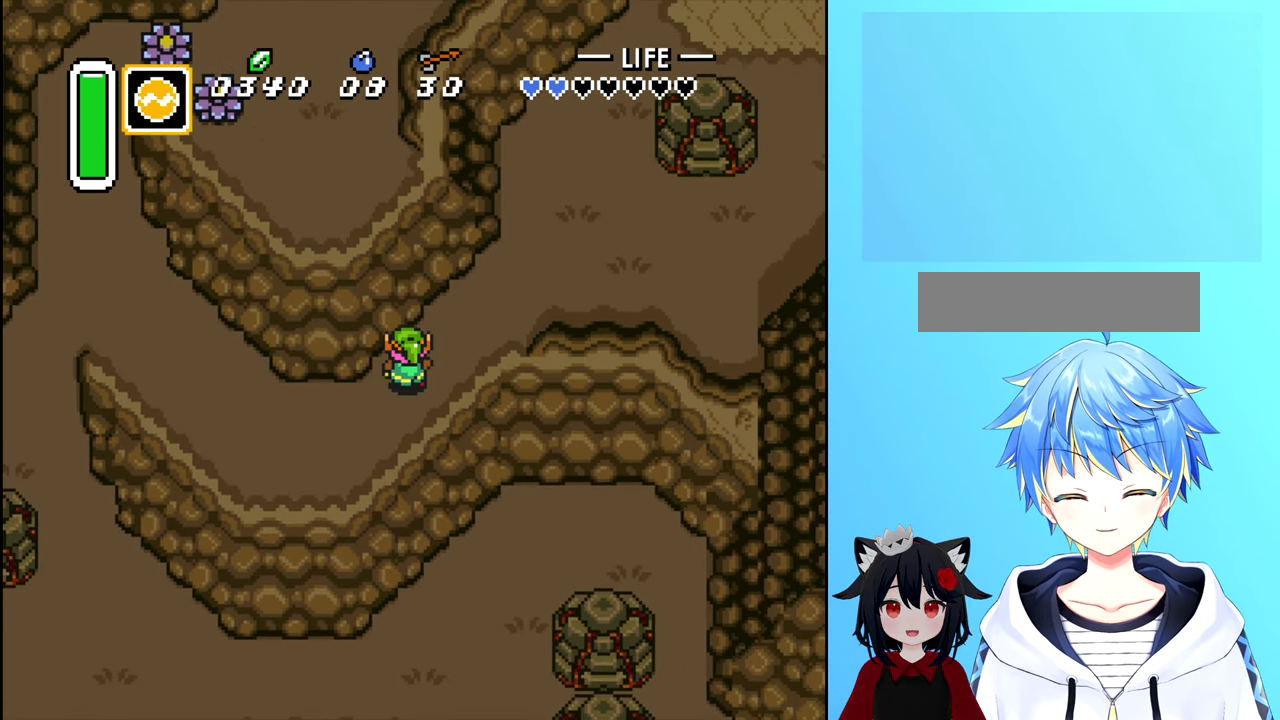
{"buttons": ["DPAD_UP", "DPAD_RIGHT"], "events": []}